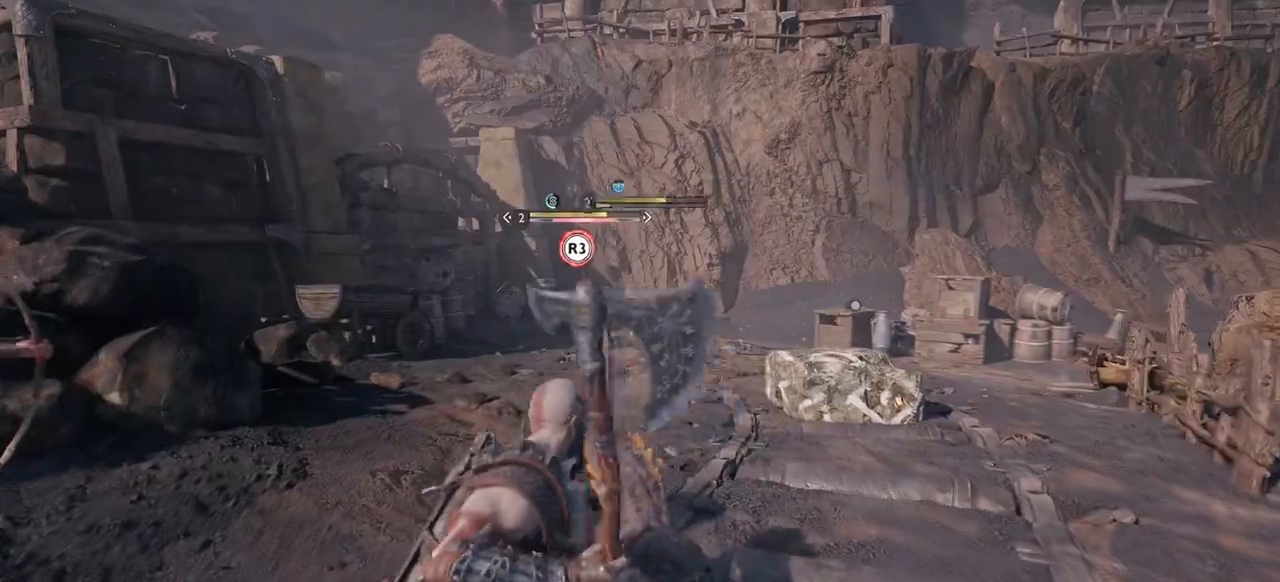
Gameplay with a controller (PlayStation layout); each line is a JSON object with the inputs held at the frame after it. "events" lists button and stick changes between this image and that frame as [ms after this image, input, new state], when the widget could be followed in between. Not read: HOME L3 R3 SELECT.
{"buttons": [], "left_stick": "center", "right_stick": "center", "events": [[17, "left_stick", "center"]]}
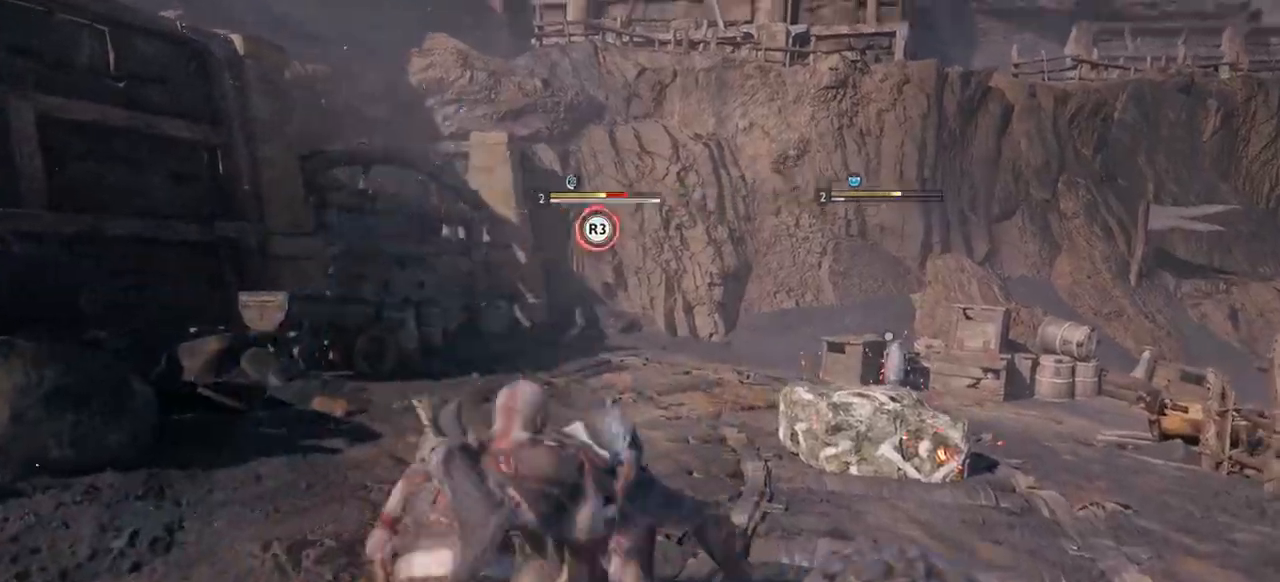
{"buttons": [], "left_stick": "center", "right_stick": "center", "events": []}
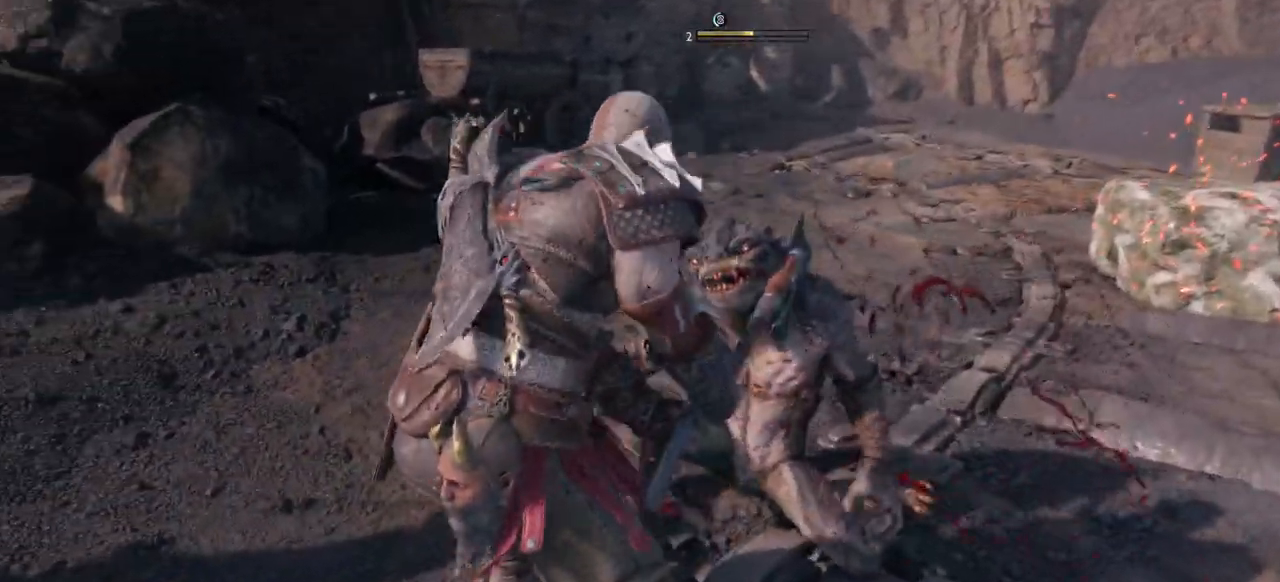
{"buttons": [], "left_stick": "center", "right_stick": "center", "events": []}
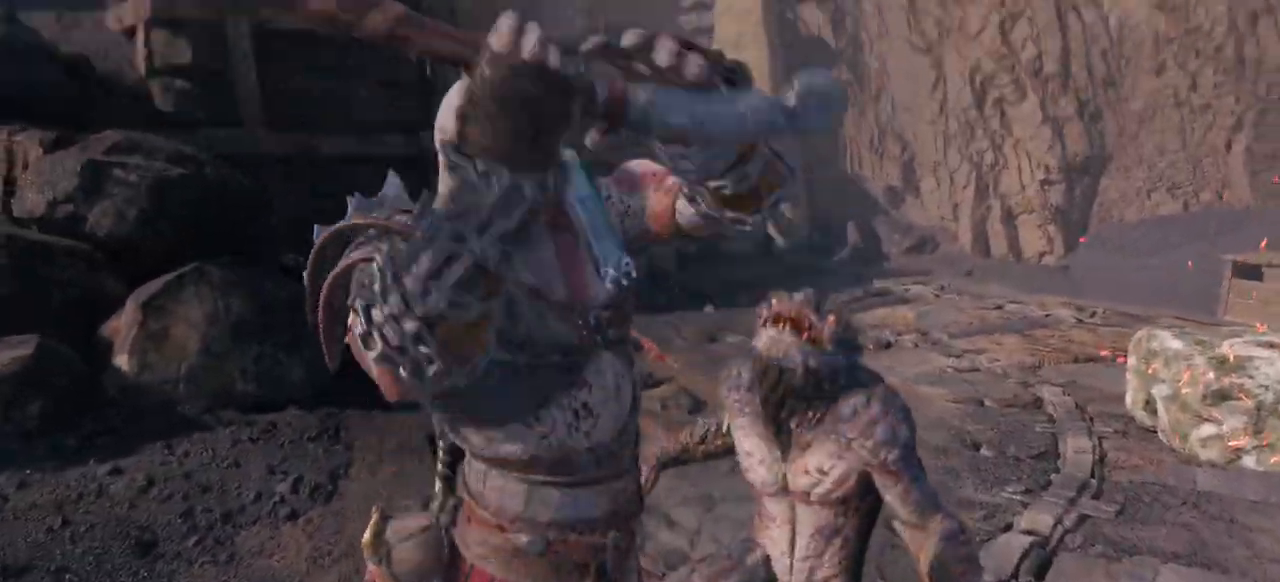
{"buttons": [], "left_stick": "center", "right_stick": "center", "events": []}
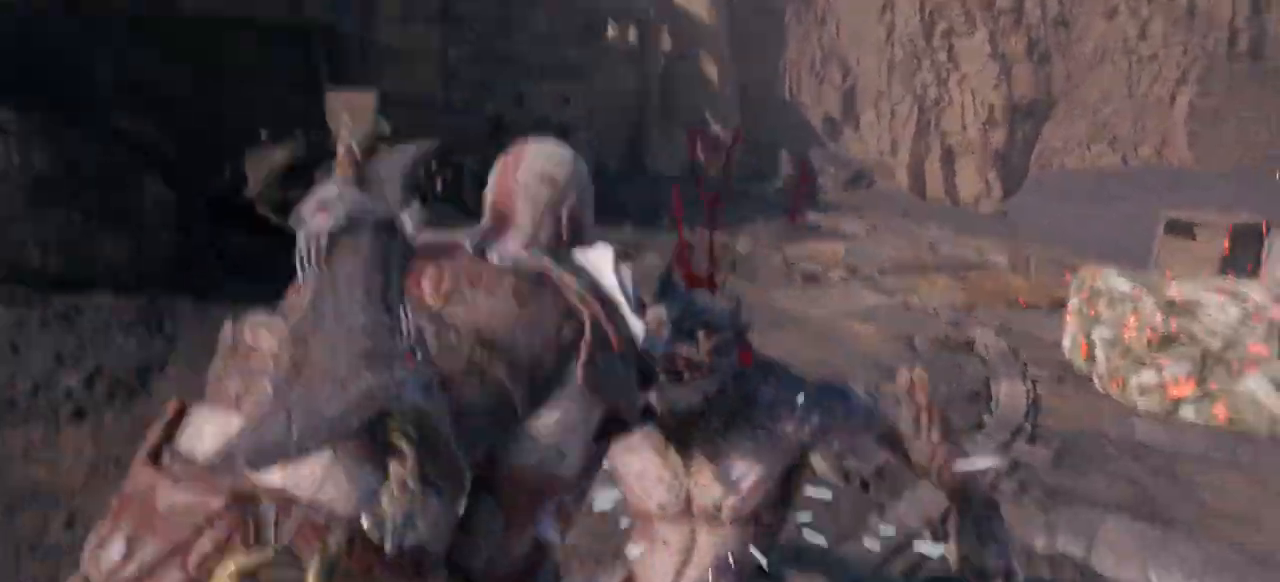
{"buttons": [], "left_stick": "center", "right_stick": "up-left", "events": [[484, "right_stick", "up-left"]]}
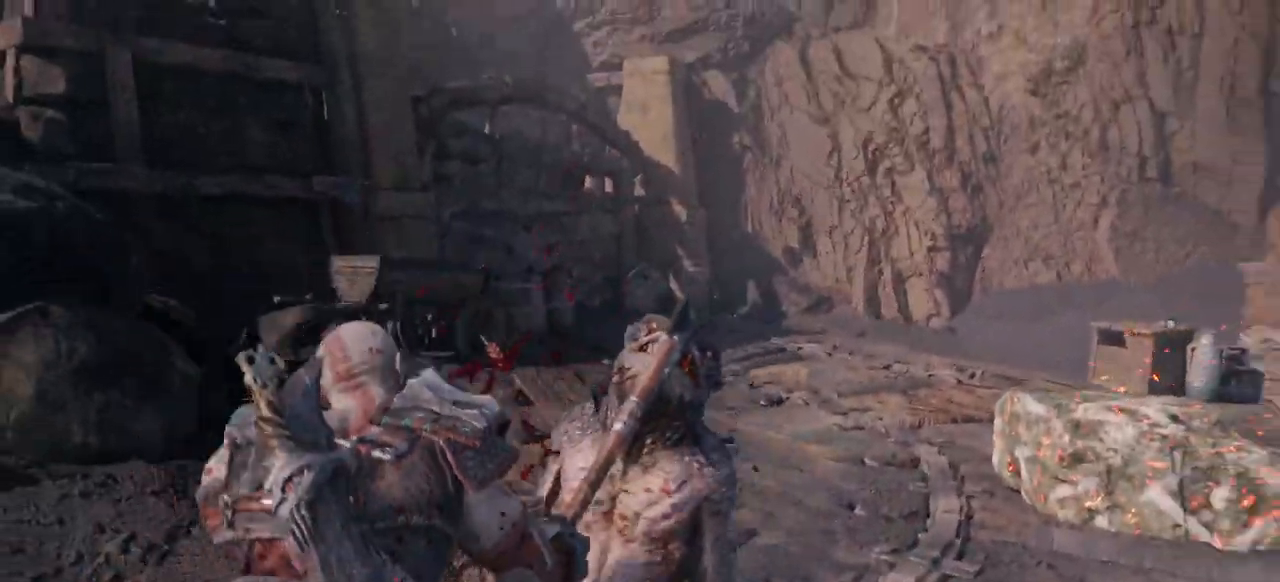
{"buttons": [], "left_stick": "up-right", "right_stick": "down-right", "events": [[133, "left_stick", "up-right"], [216, "right_stick", "center"], [483, "right_stick", "down-right"]]}
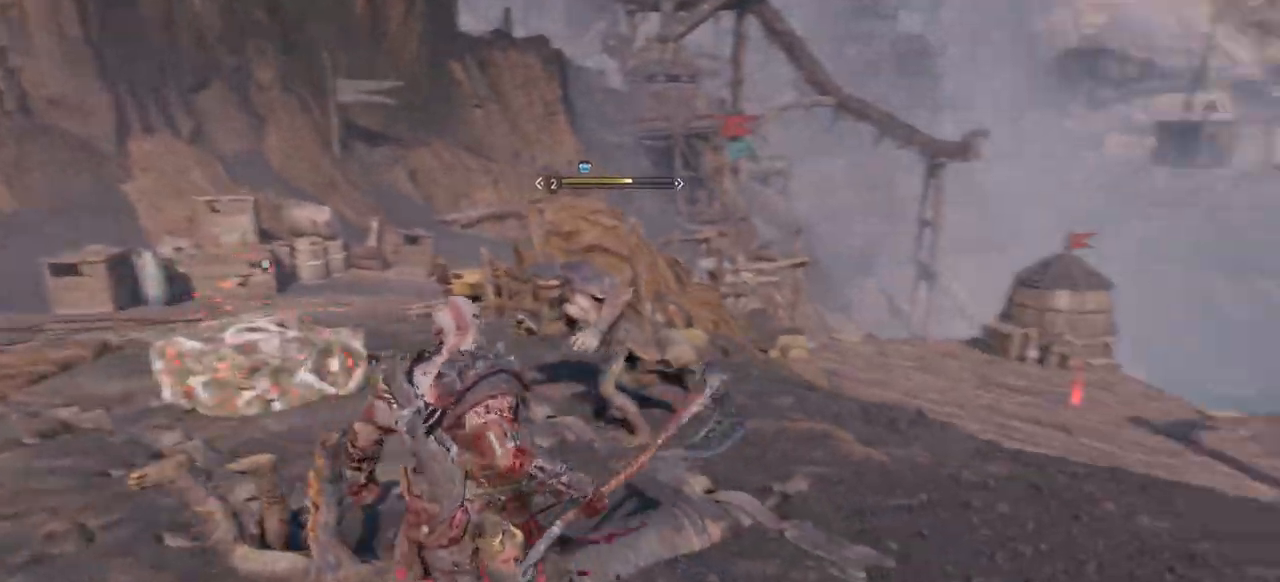
{"buttons": [], "left_stick": "center", "right_stick": "center"}
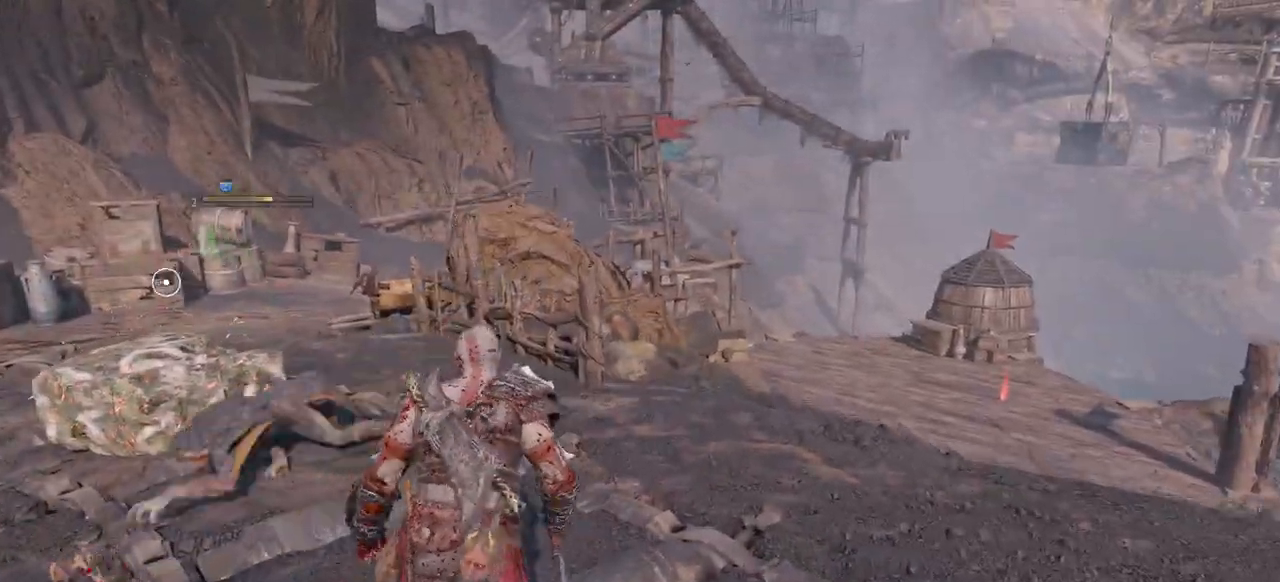
{"buttons": ["R1"], "left_stick": "down", "right_stick": "center"}
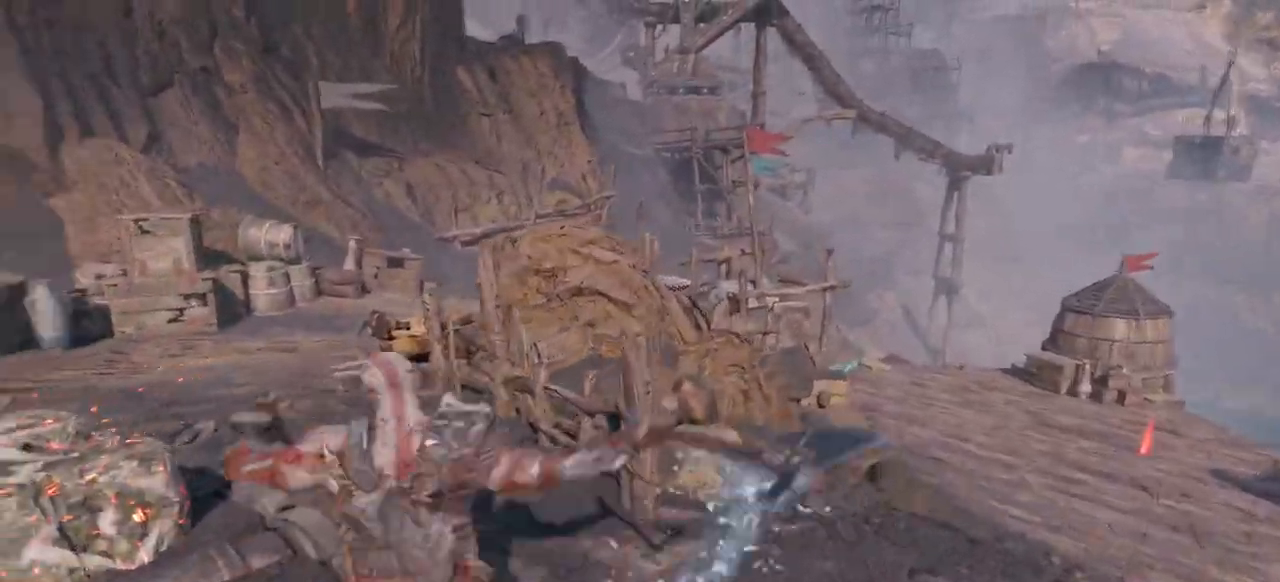
{"buttons": [], "left_stick": "down", "right_stick": "center", "events": [[334, "R1", "up"]]}
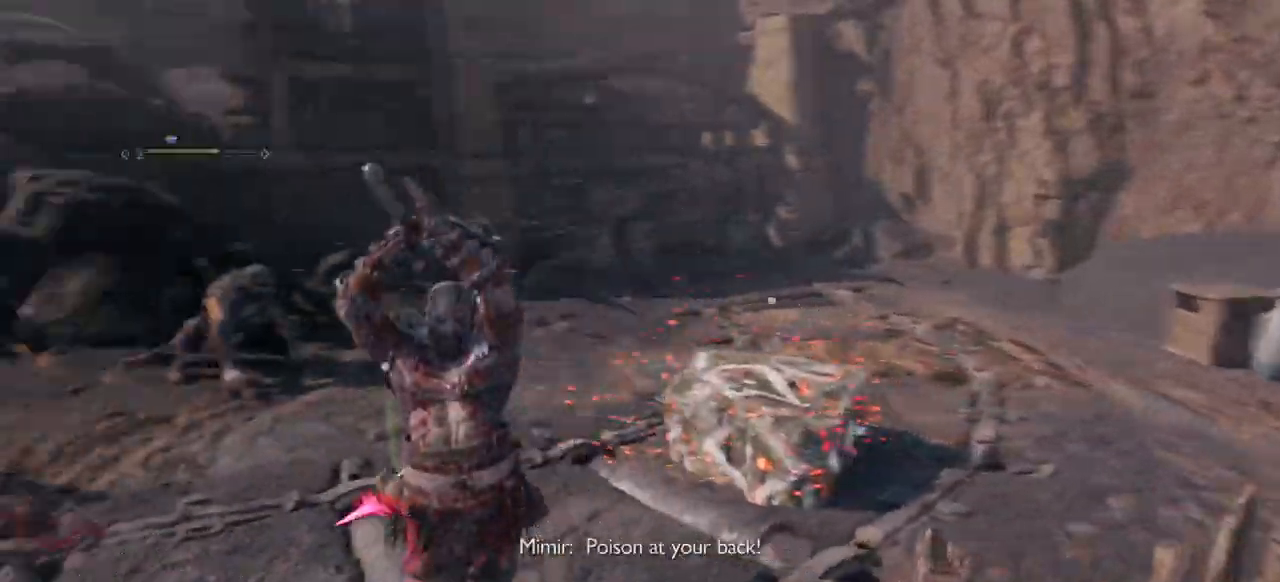
{"buttons": [], "left_stick": "center", "right_stick": "center", "events": [[150, "R1", "down"], [283, "R1", "up"], [467, "left_stick", "center"]]}
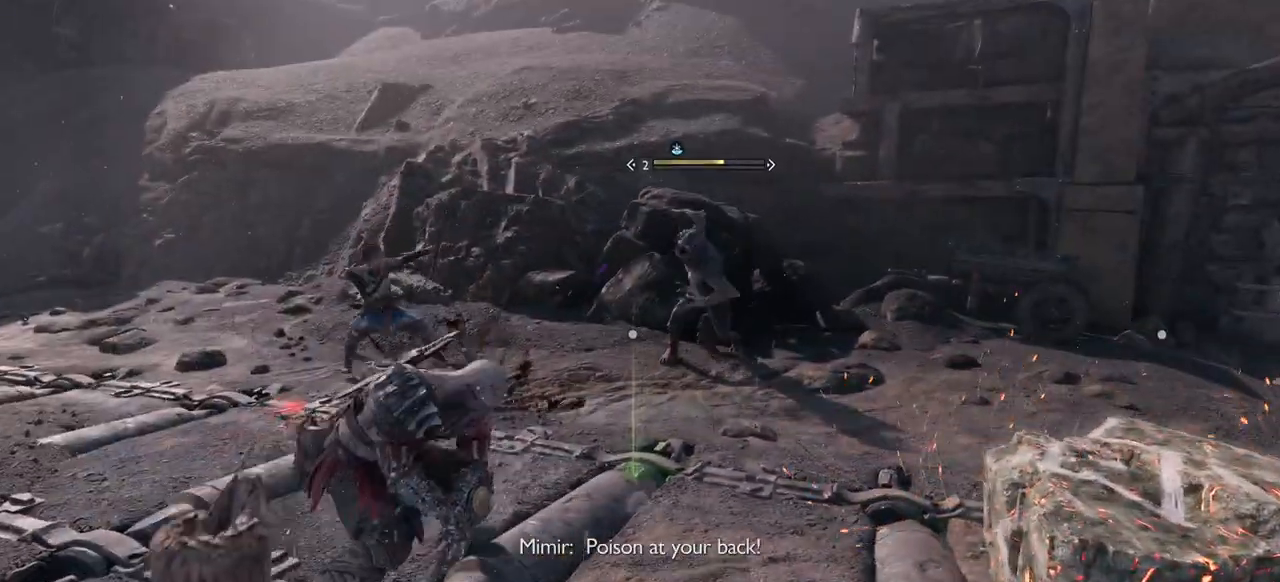
{"buttons": [], "left_stick": "center", "right_stick": "center"}
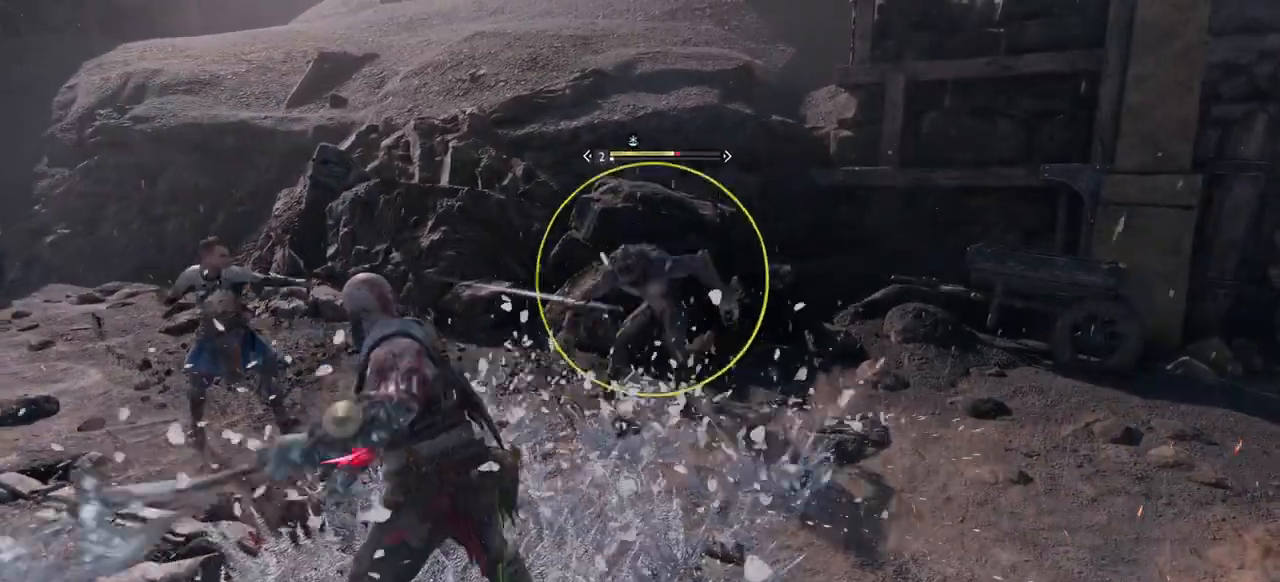
{"buttons": [], "left_stick": "center", "right_stick": "center", "events": [[33, "CROSS", "down"], [116, "CROSS", "up"], [200, "CROSS", "down"], [283, "CROSS", "up"], [350, "CROSS", "down"], [450, "CROSS", "up"]]}
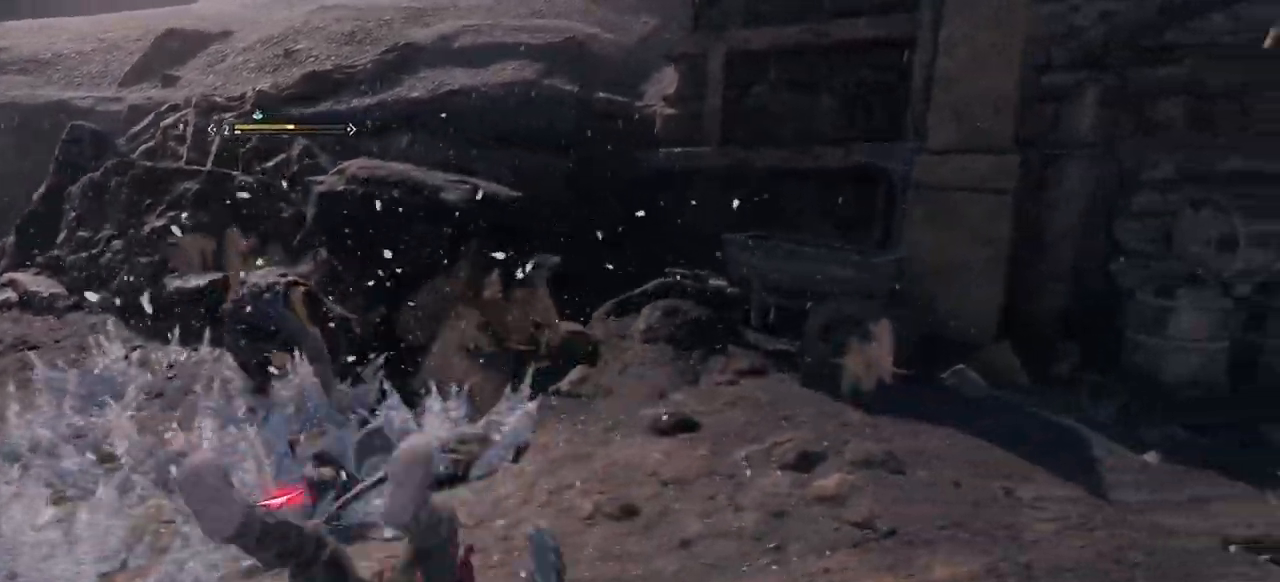
{"buttons": [], "left_stick": "center", "right_stick": "center", "events": []}
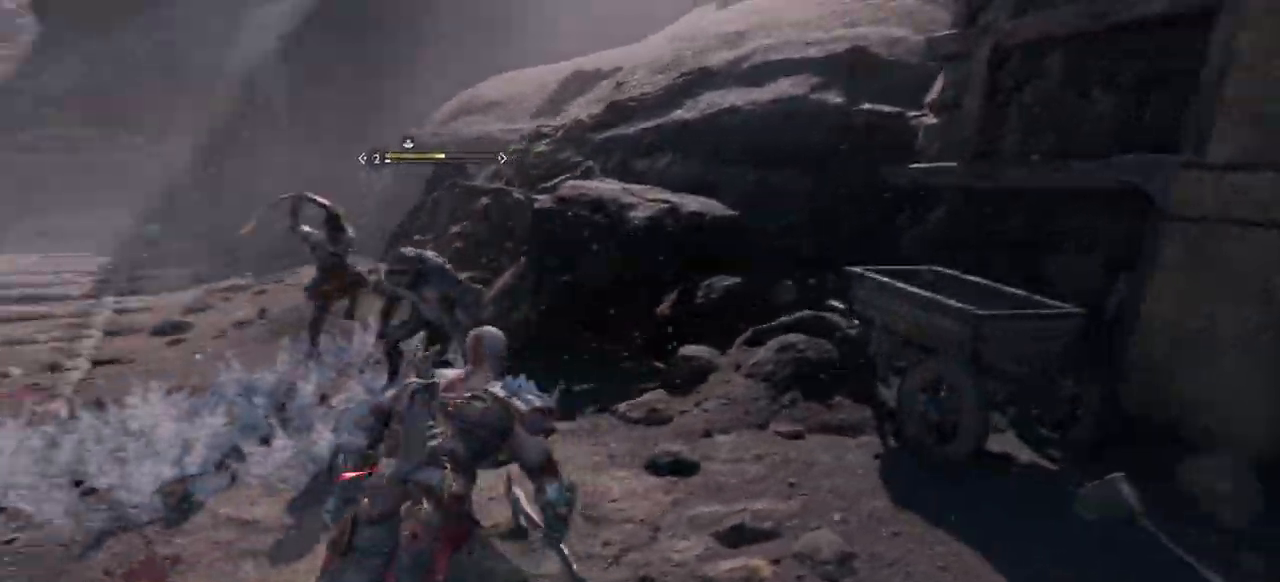
{"buttons": [], "left_stick": "down", "right_stick": "center", "events": [[16, "left_stick", "down"], [150, "CROSS", "down"], [233, "CROSS", "up"], [317, "CROSS", "down"], [417, "CROSS", "up"]]}
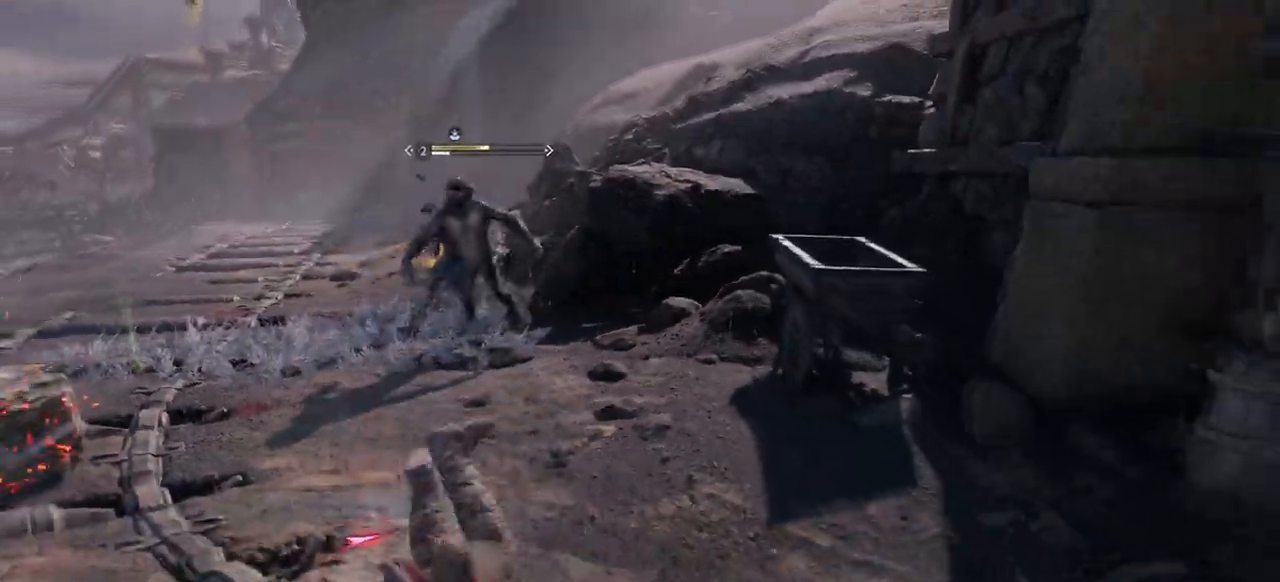
{"buttons": [], "left_stick": "down", "right_stick": "center"}
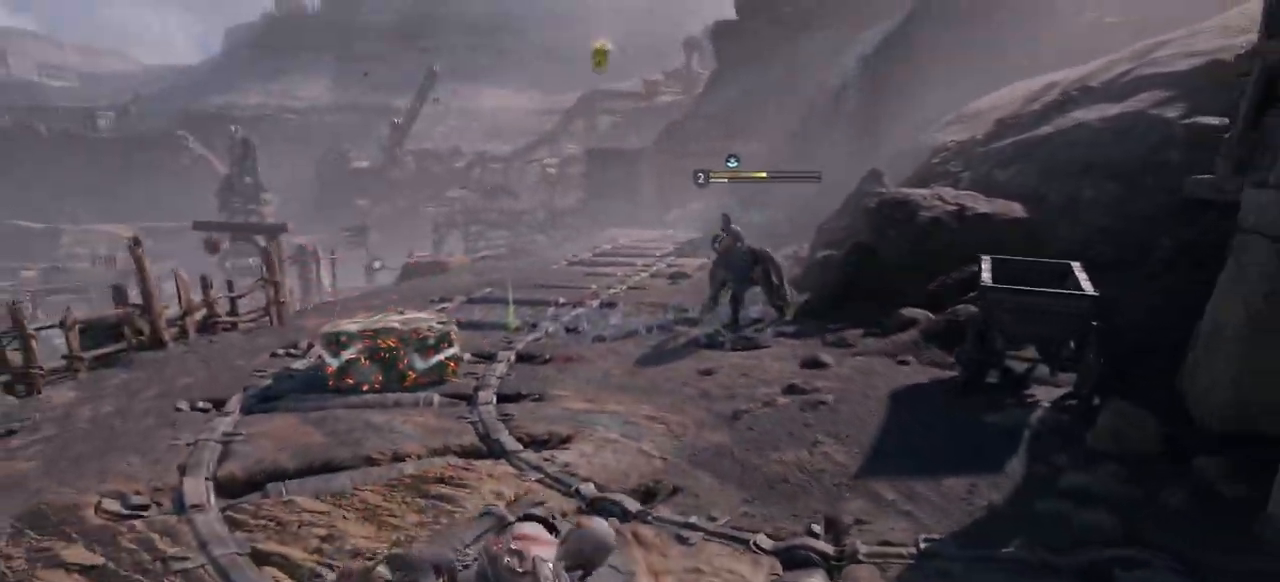
{"buttons": [], "left_stick": "down", "right_stick": "center", "events": [[33, "SQUARE", "down"], [133, "SQUARE", "up"], [216, "SQUARE", "down"], [300, "SQUARE", "up"], [383, "SQUARE", "down"], [483, "SQUARE", "up"]]}
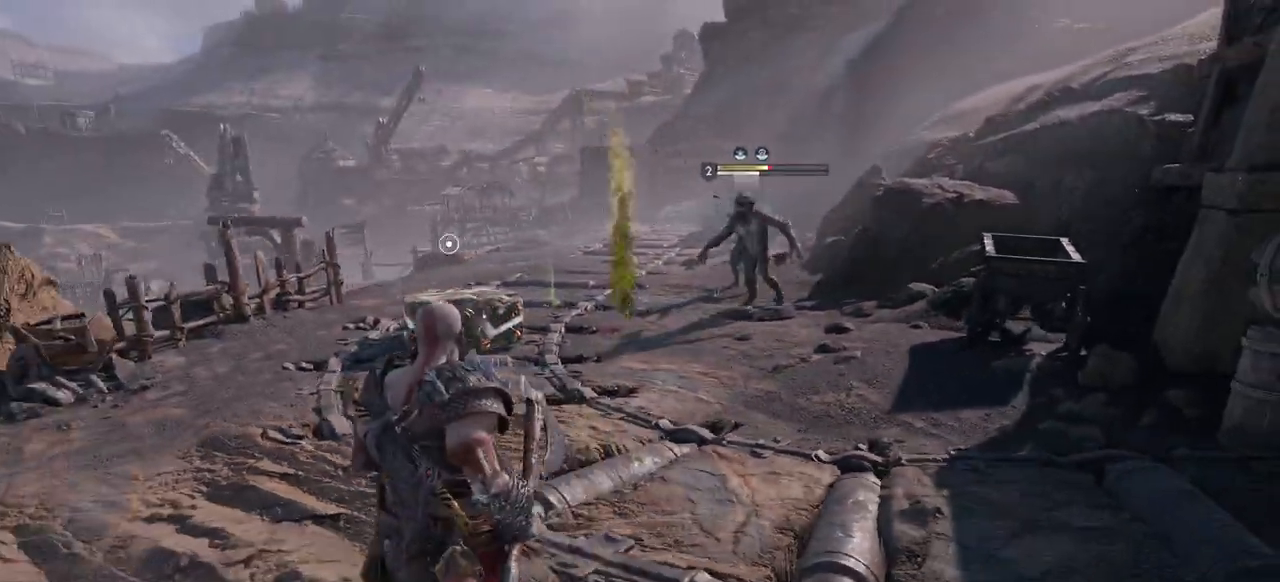
{"buttons": [], "left_stick": "center", "right_stick": "center", "events": [[50, "left_stick", "center"], [67, "SQUARE", "down"], [117, "left_stick", "down"], [150, "SQUARE", "up"], [167, "left_stick", "center"], [234, "SQUARE", "down"], [317, "SQUARE", "up"], [467, "R2", "down"], [484, "R2", "up"]]}
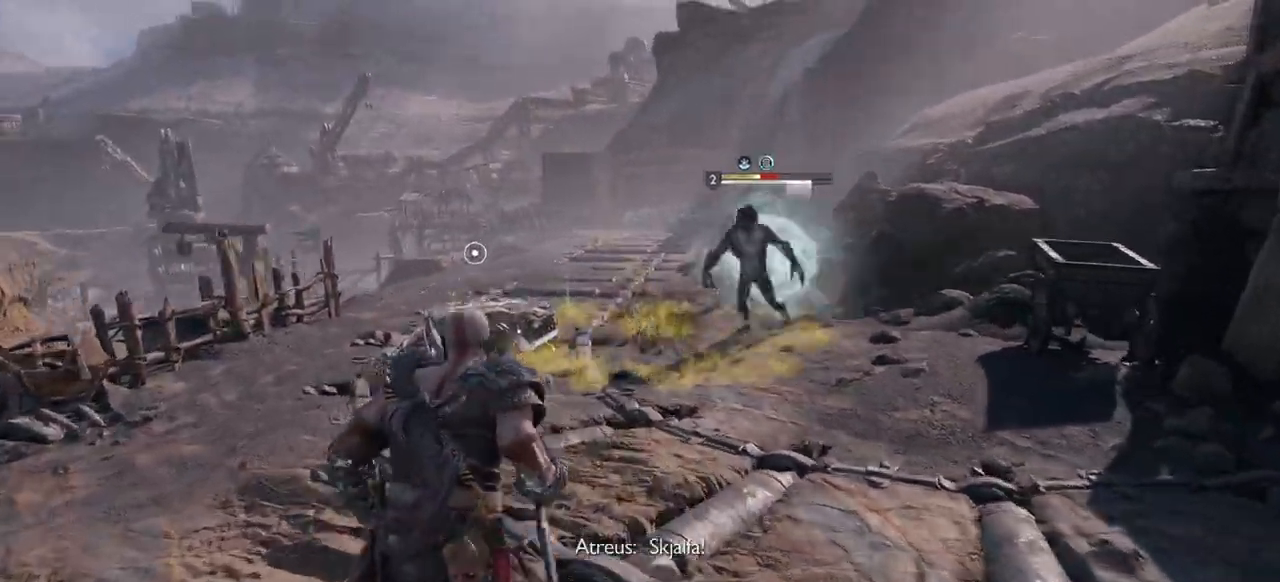
{"buttons": [], "left_stick": "center", "right_stick": "center", "events": [[150, "left_stick", "down"], [317, "left_stick", "center"]]}
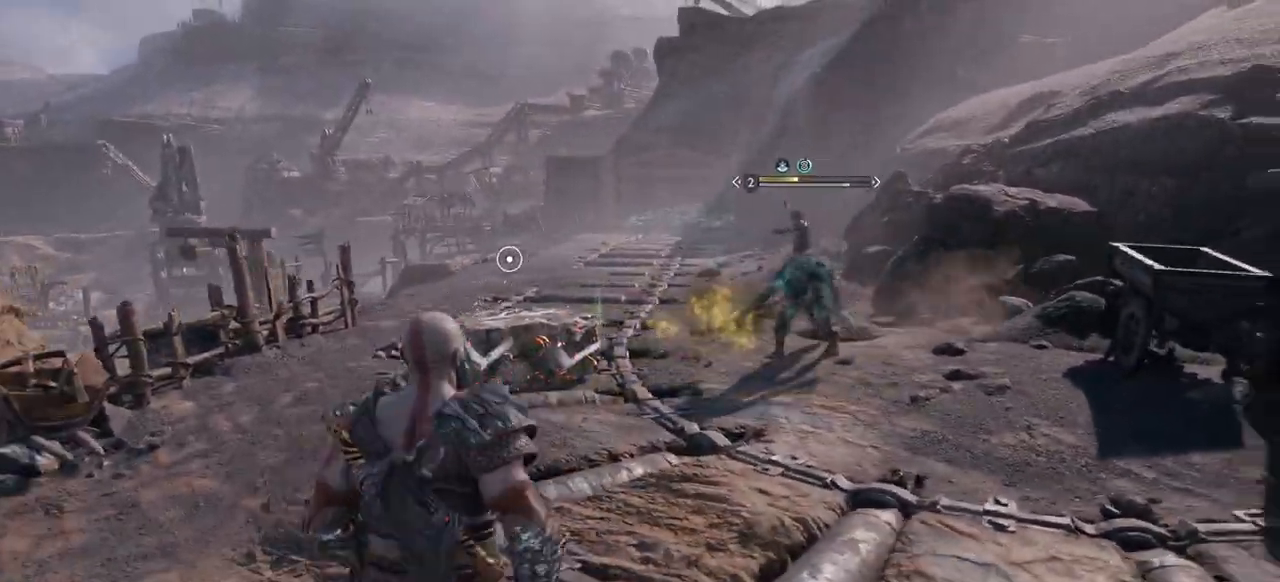
{"buttons": ["R2"], "left_stick": "center", "right_stick": "center", "events": [[400, "R2", "down"]]}
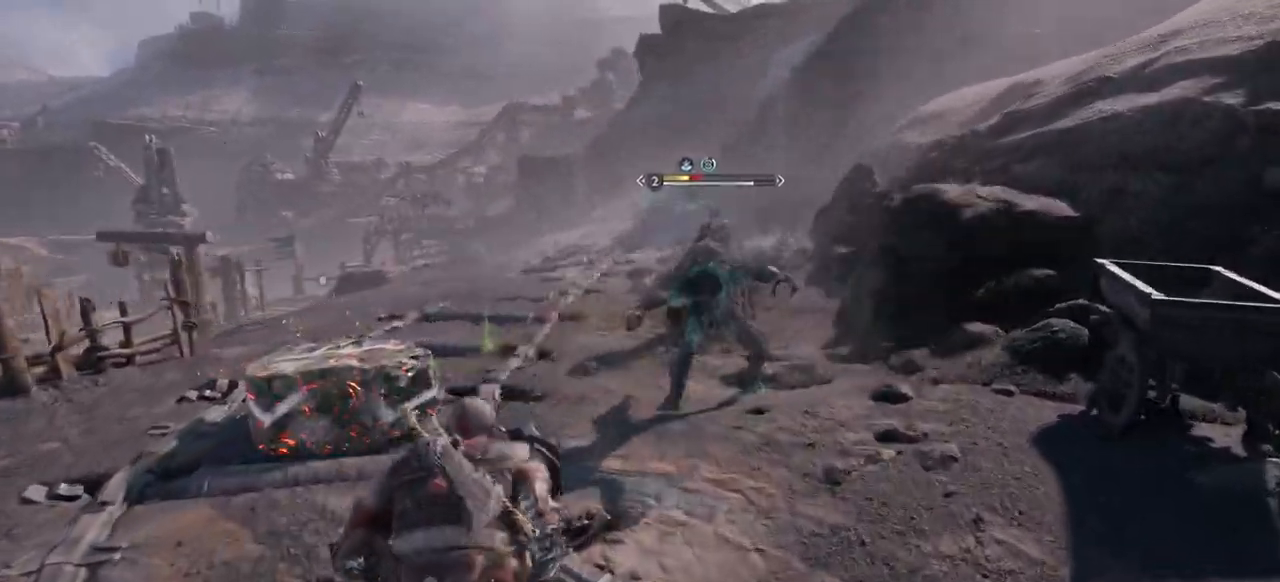
{"buttons": [], "left_stick": "center", "right_stick": "center", "events": [[83, "R2", "up"], [133, "R2", "down"], [133, "left_stick", "up-right"], [183, "left_stick", "center"], [300, "R2", "up"]]}
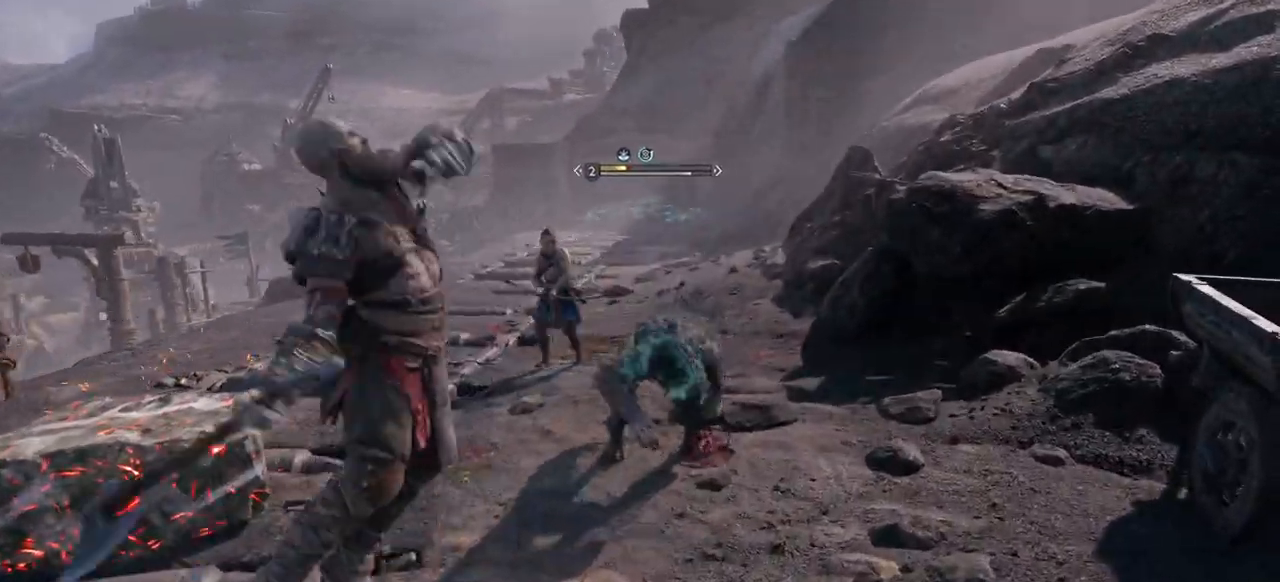
{"buttons": [], "left_stick": "center", "right_stick": "center", "events": []}
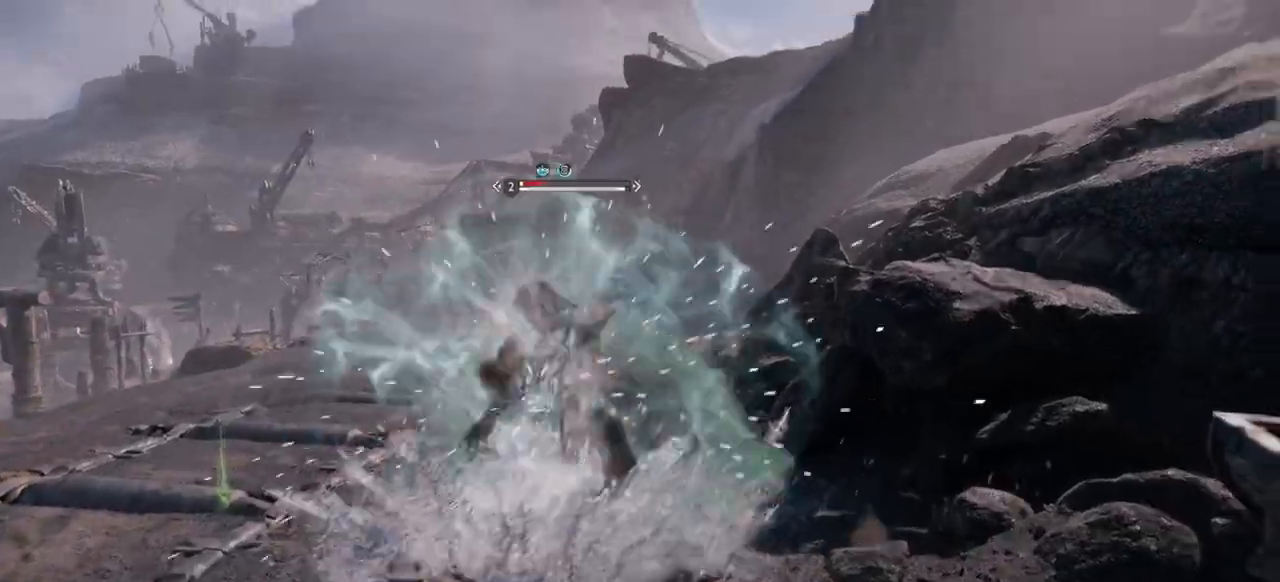
{"buttons": [], "left_stick": "center", "right_stick": "center", "events": []}
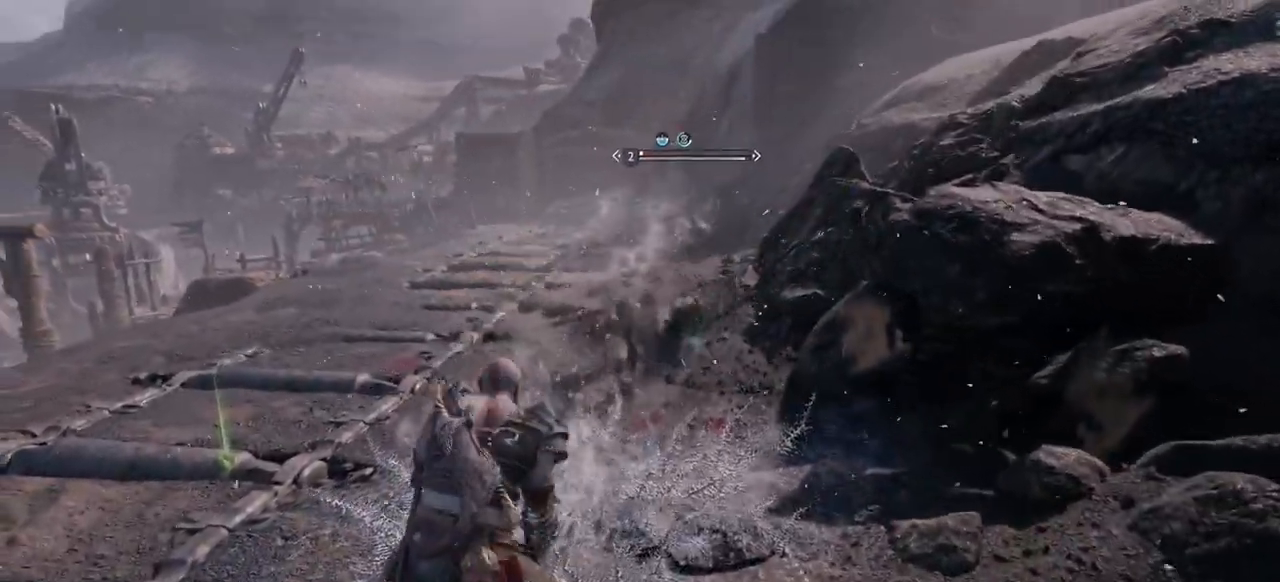
{"buttons": [], "left_stick": "center", "right_stick": "center", "events": [[251, "left_stick", "up-right"], [384, "left_stick", "center"]]}